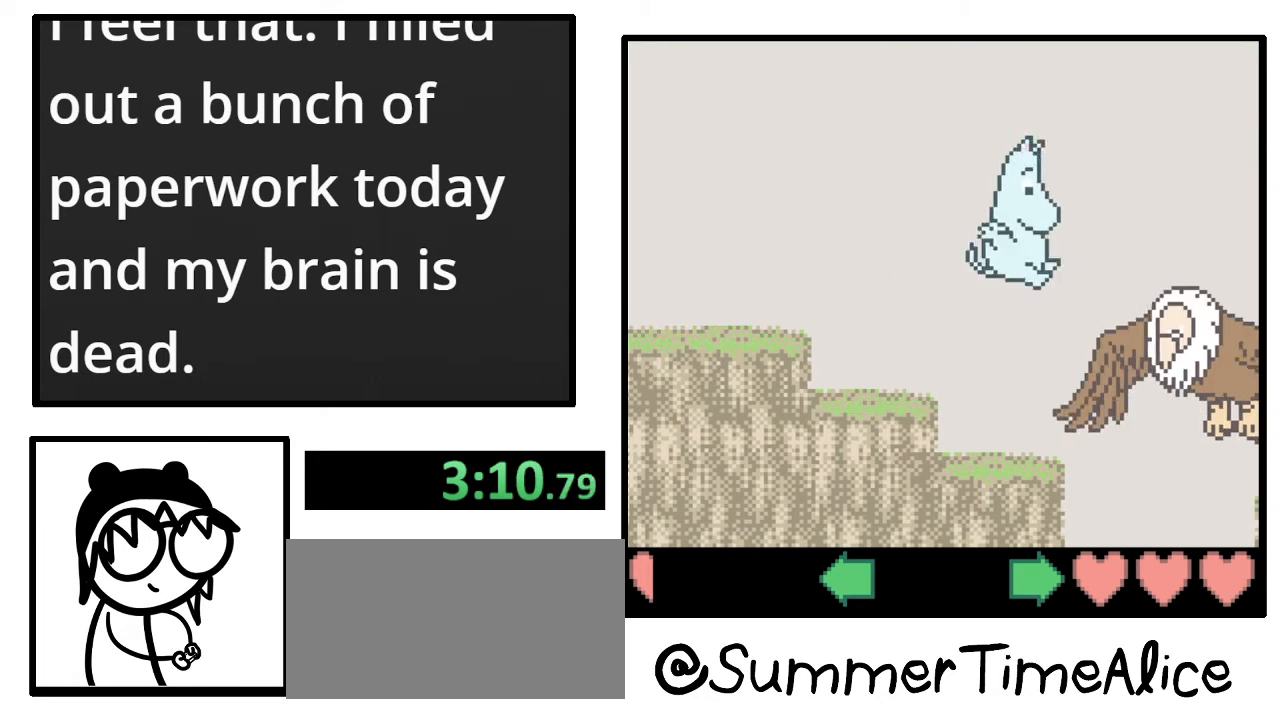
Gameplay with a controller (Nintendo layout); each line is a JSON object with the inputs held at the frame after it. "events" lists button and stick changes between this image and that frame as [ms after this image, input, new state], when the widget could be followed in between. Not read: A B L3 R3.
{"buttons": [], "events": []}
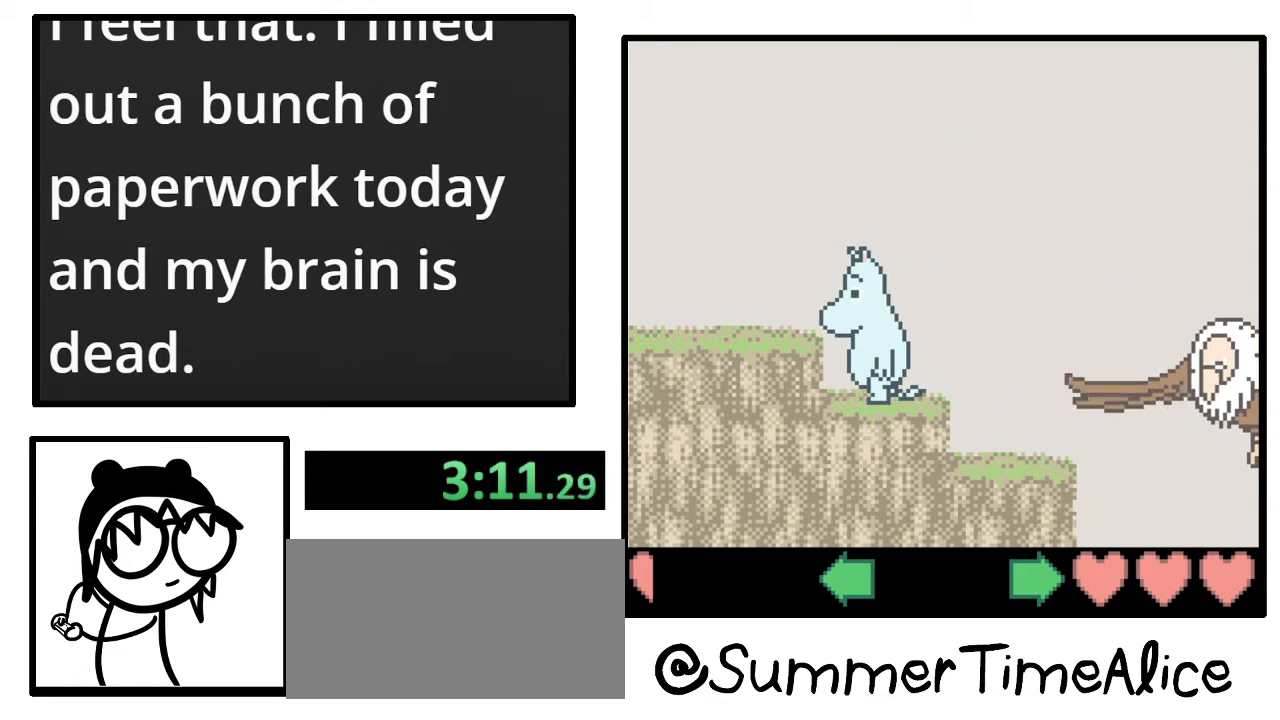
{"buttons": [], "events": []}
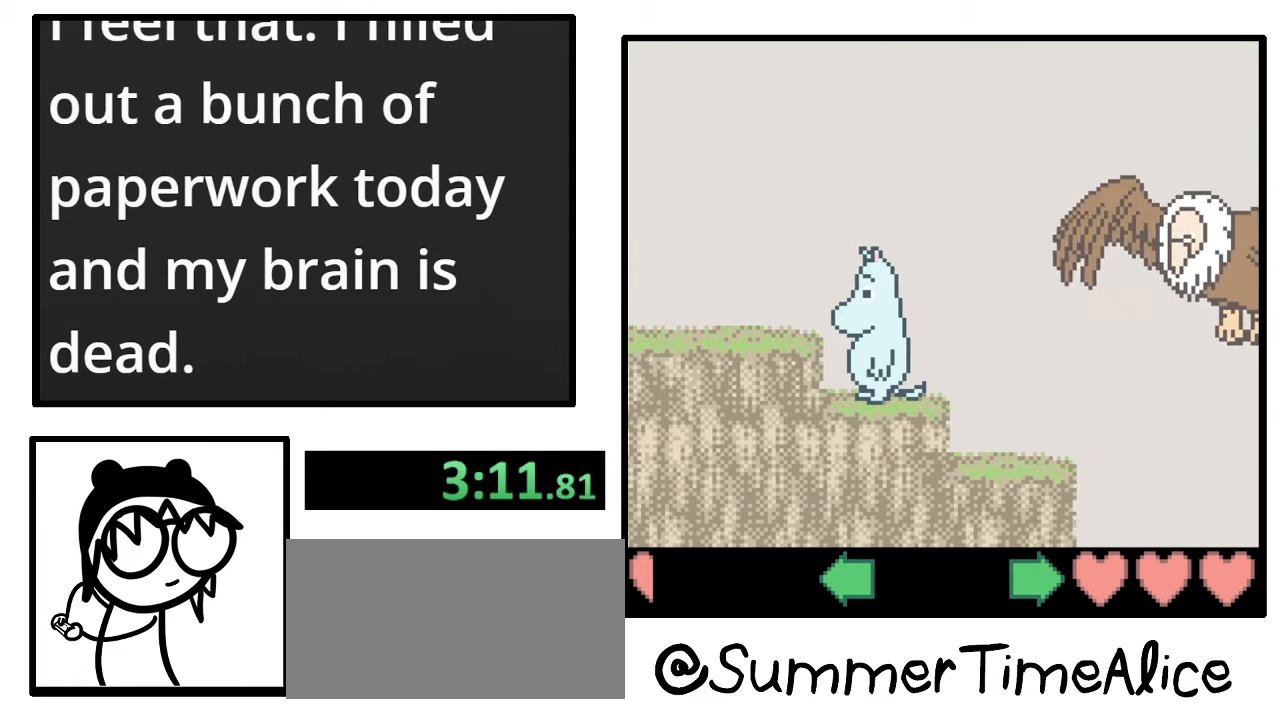
{"buttons": [], "events": []}
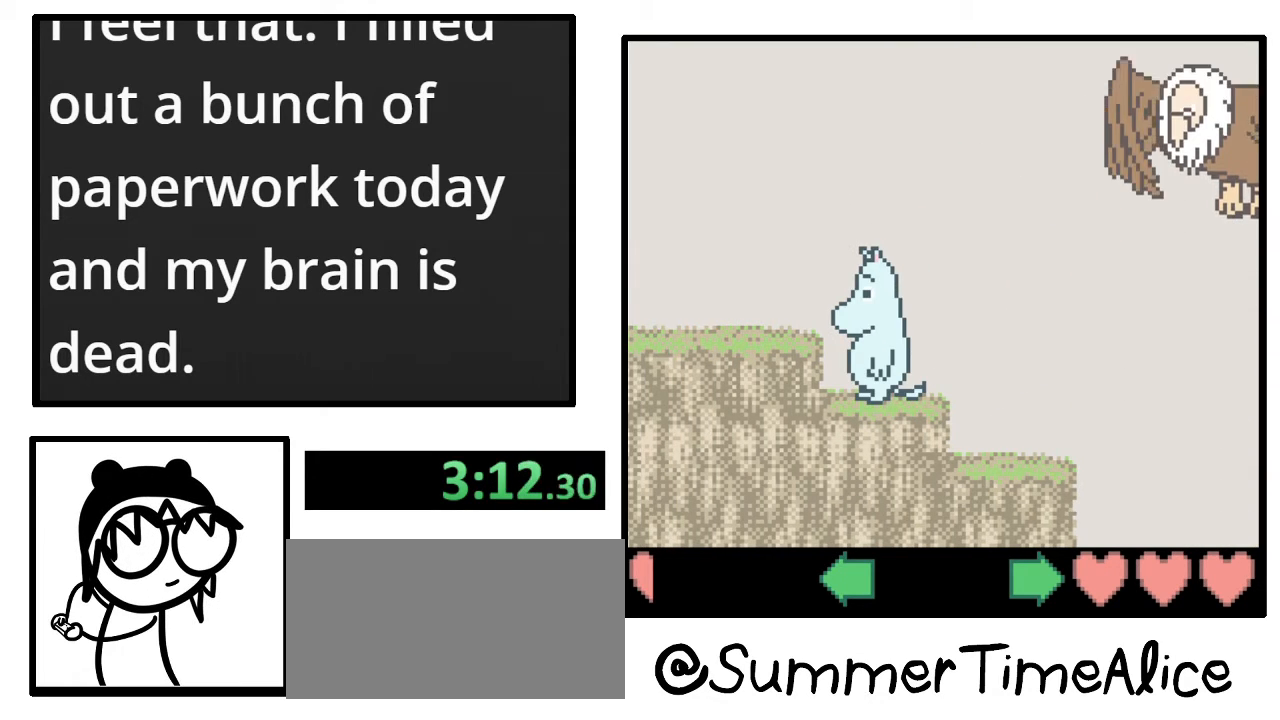
{"buttons": [], "events": []}
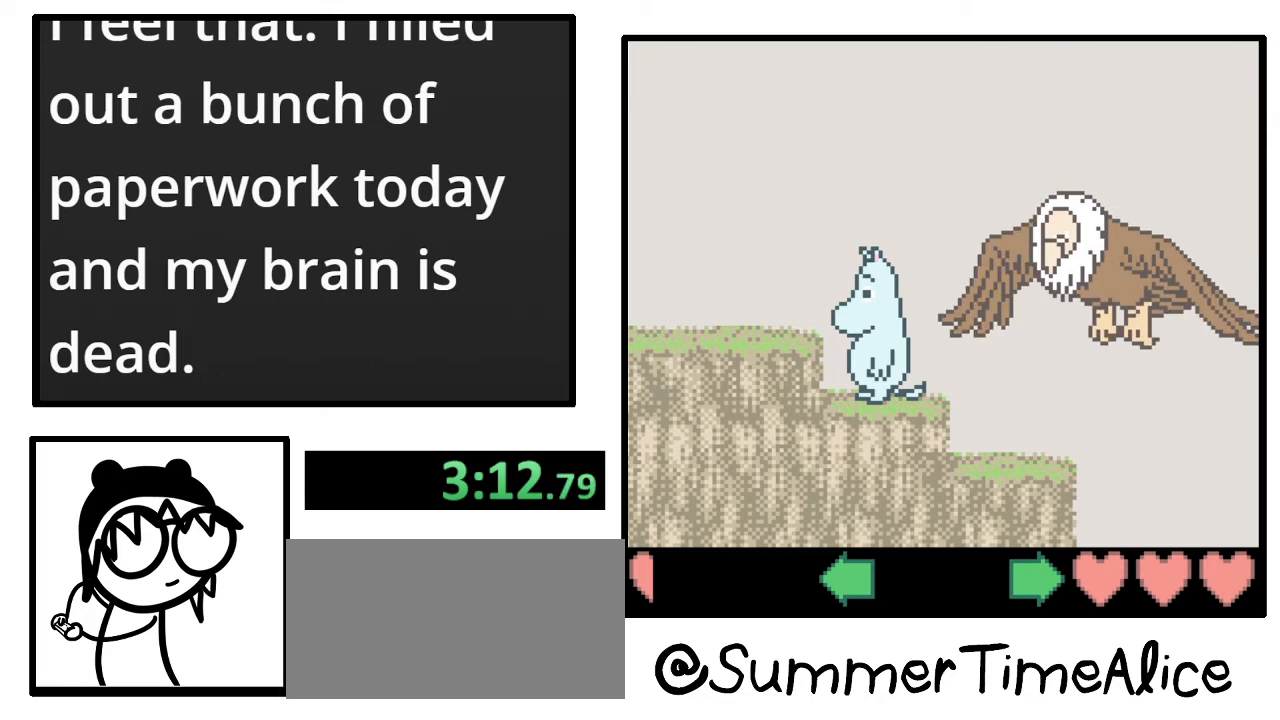
{"buttons": ["DPAD_RIGHT"], "events": [[100, "DPAD_RIGHT", "down"]]}
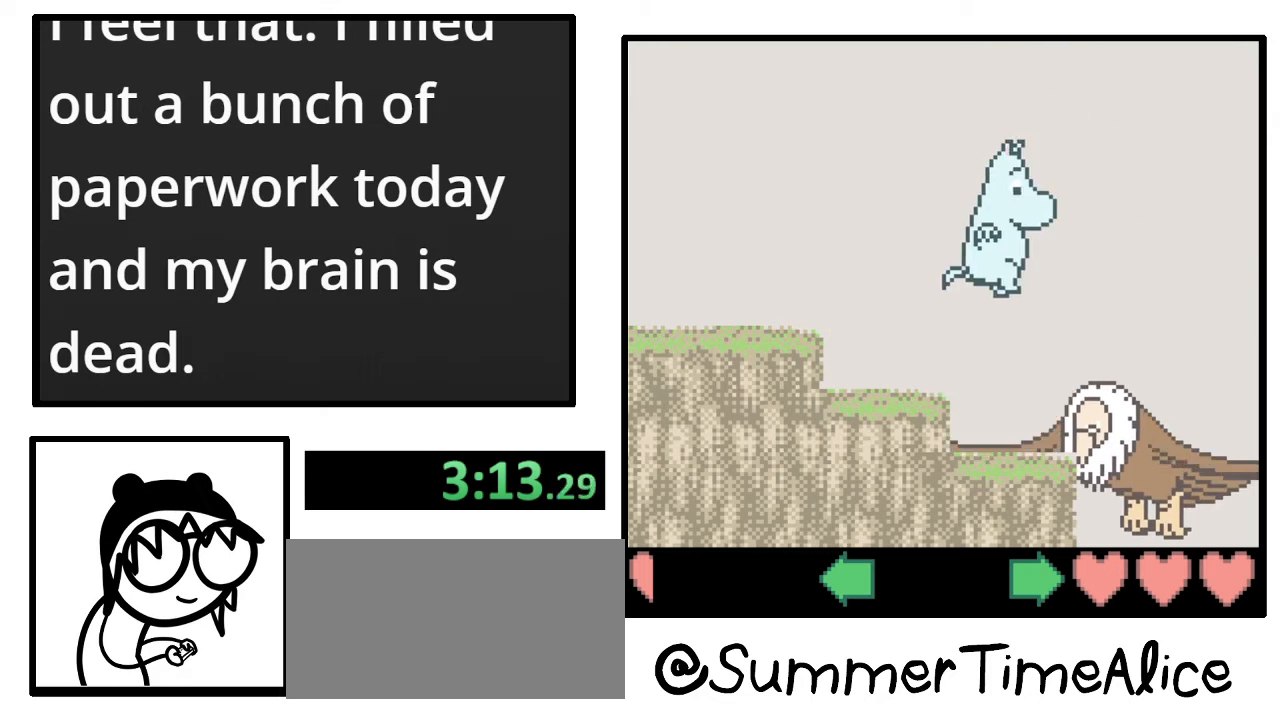
{"buttons": [], "events": [[500, "DPAD_RIGHT", "up"]]}
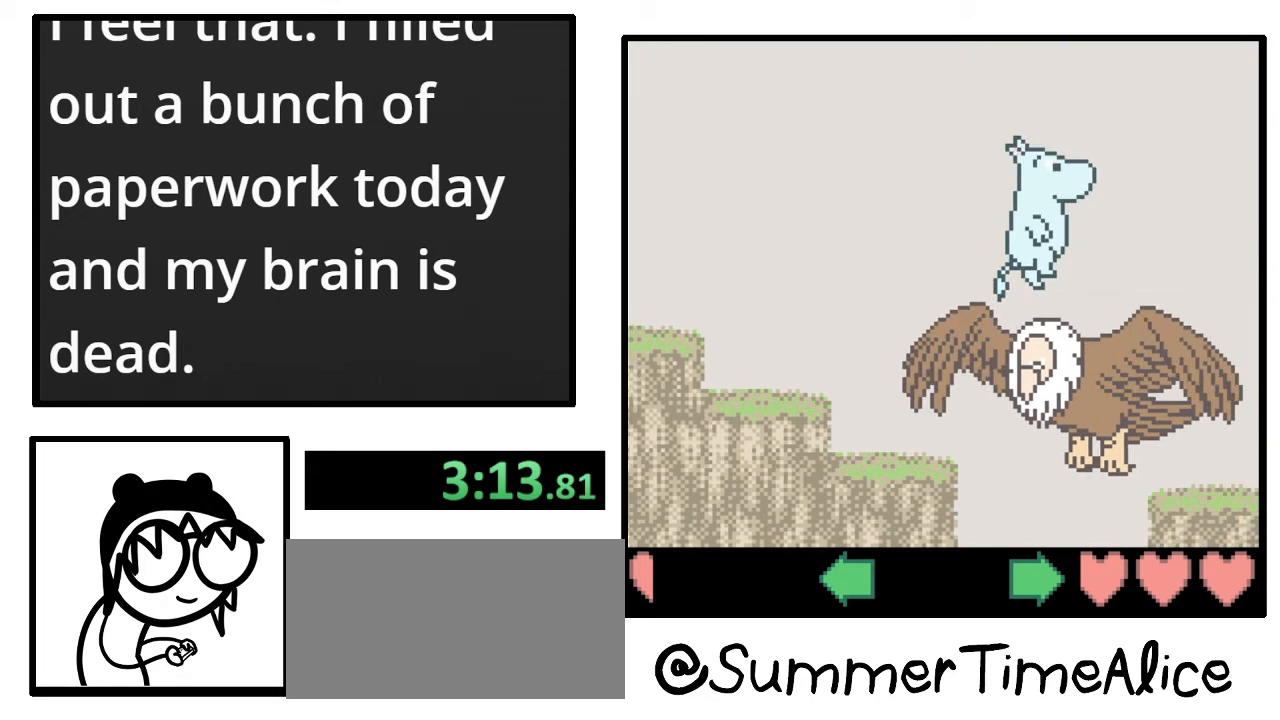
{"buttons": ["DPAD_RIGHT"], "events": [[333, "DPAD_RIGHT", "down"]]}
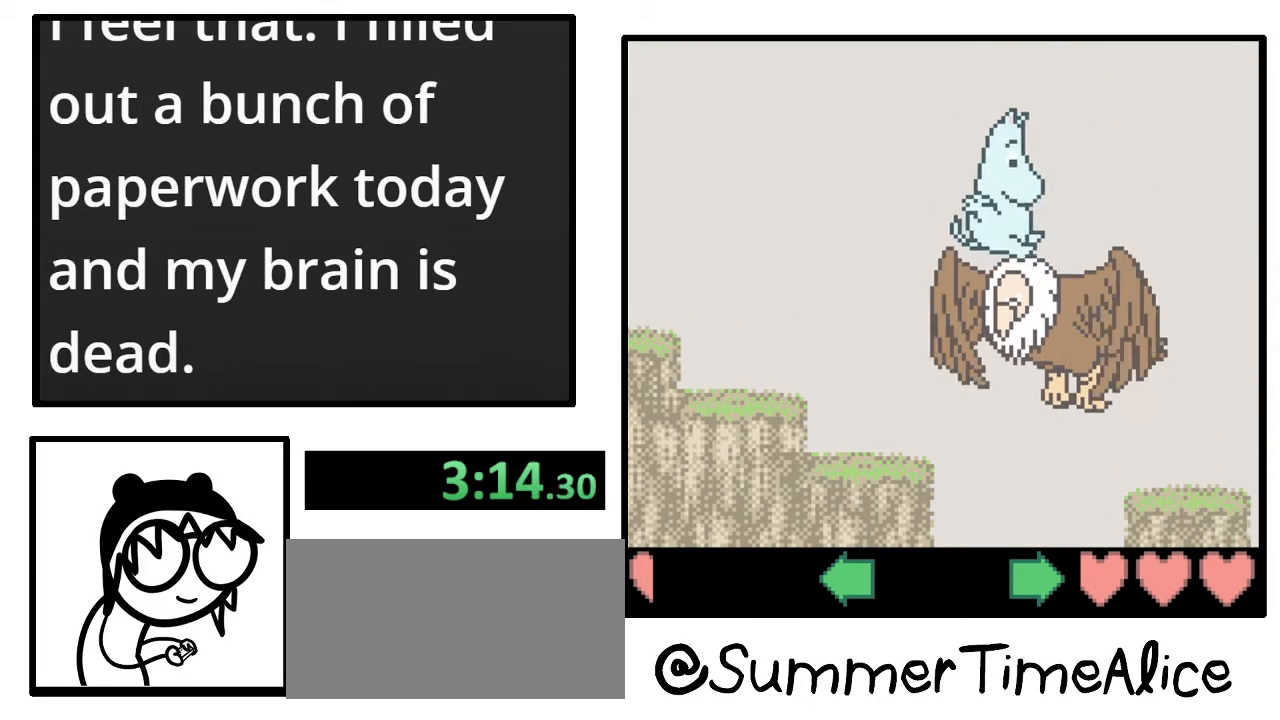
{"buttons": ["DPAD_RIGHT"], "events": [[67, "DPAD_RIGHT", "up"], [400, "DPAD_RIGHT", "down"]]}
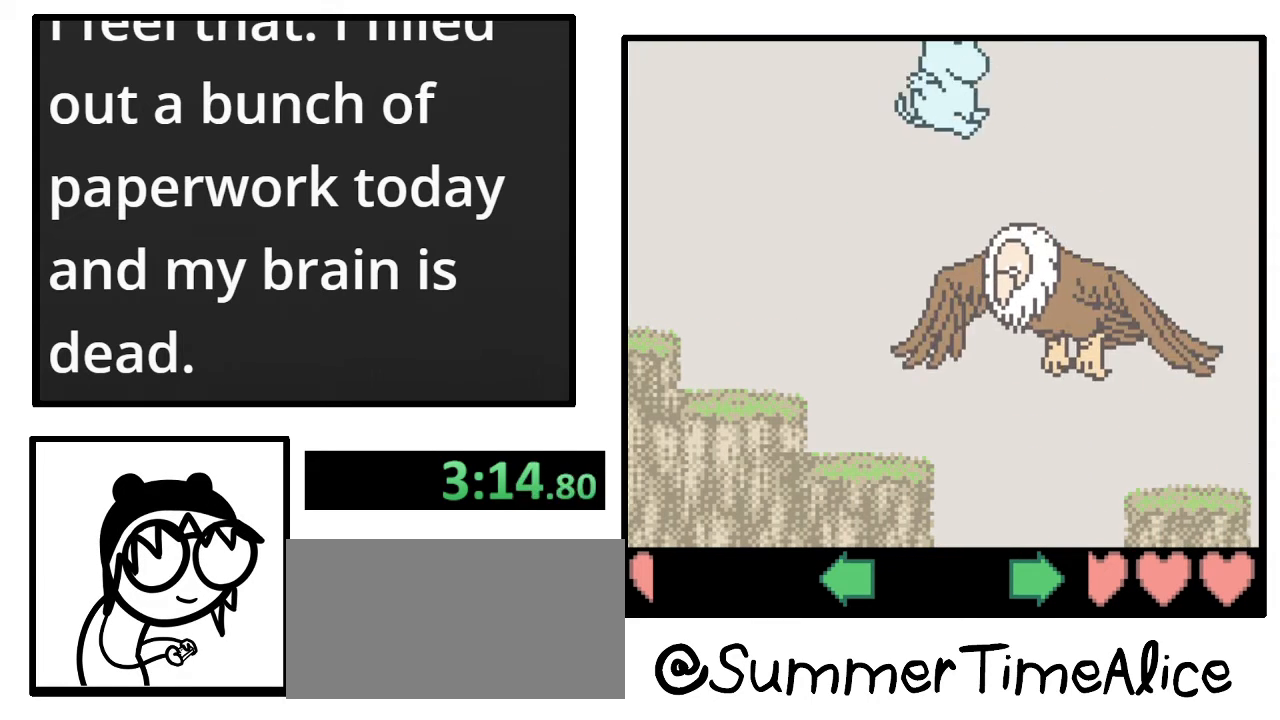
{"buttons": ["DPAD_RIGHT"], "events": []}
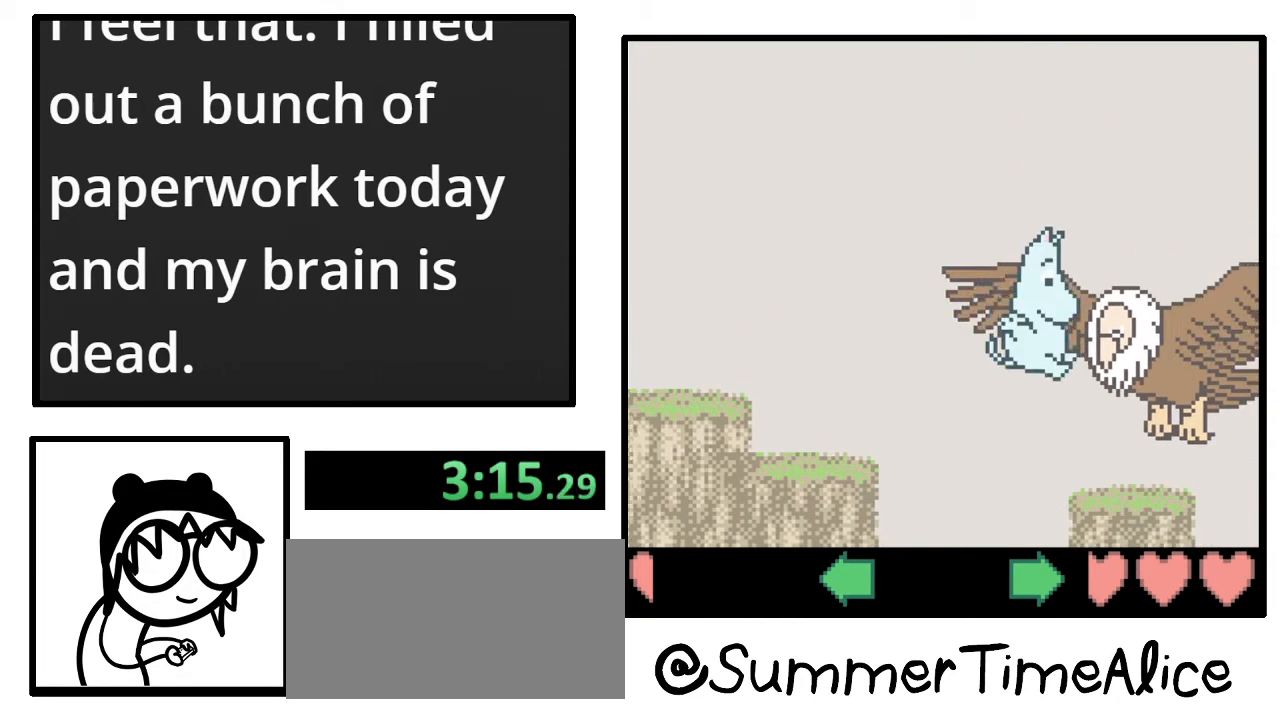
{"buttons": [], "events": [[100, "DPAD_RIGHT", "up"]]}
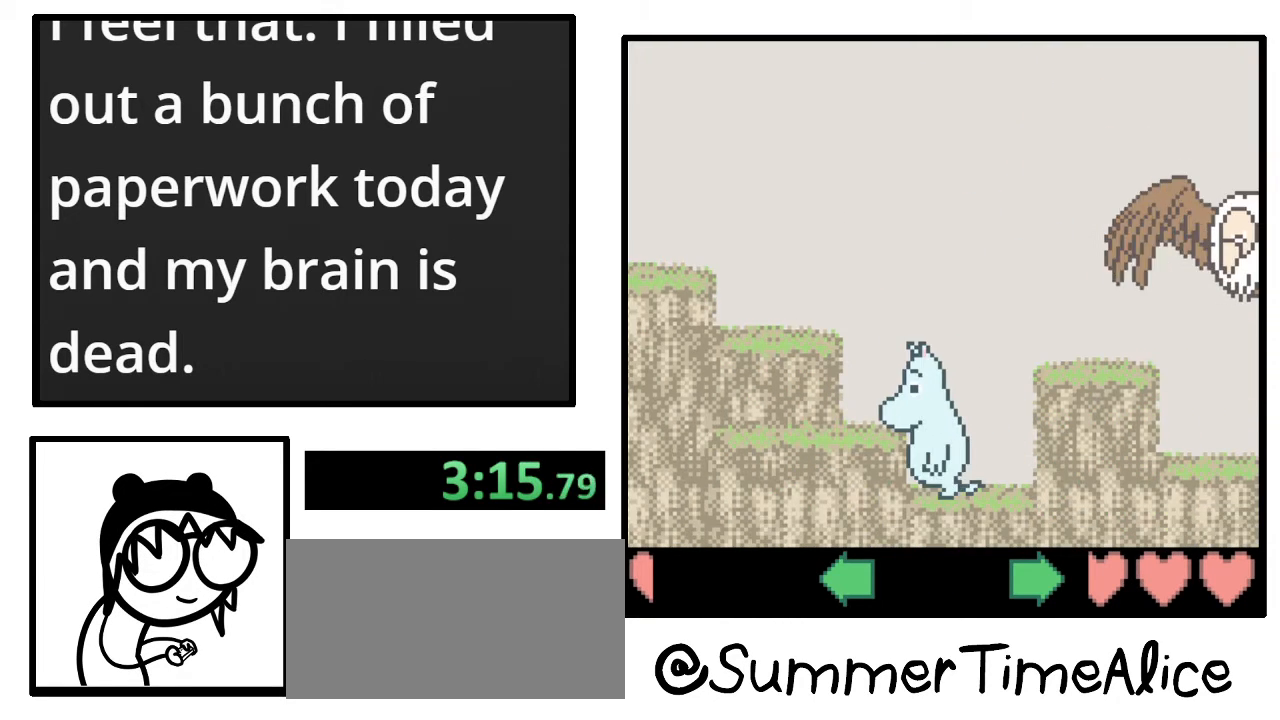
{"buttons": [], "events": []}
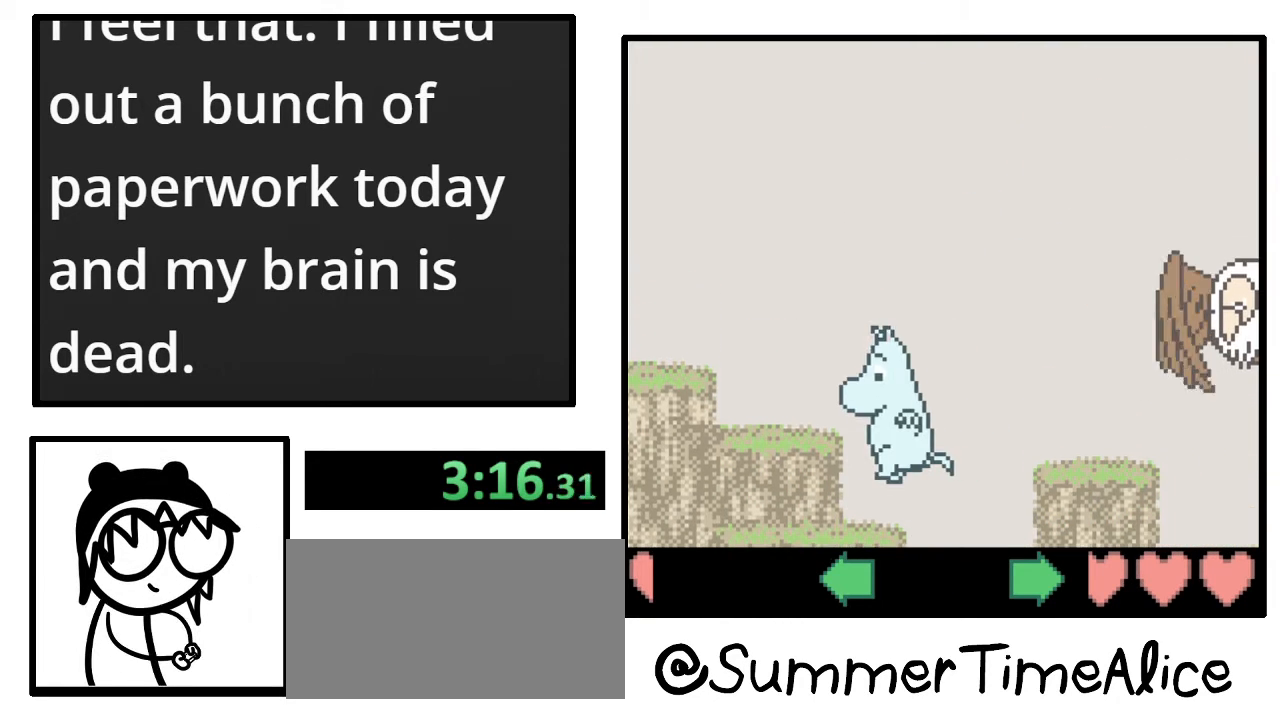
{"buttons": [], "events": []}
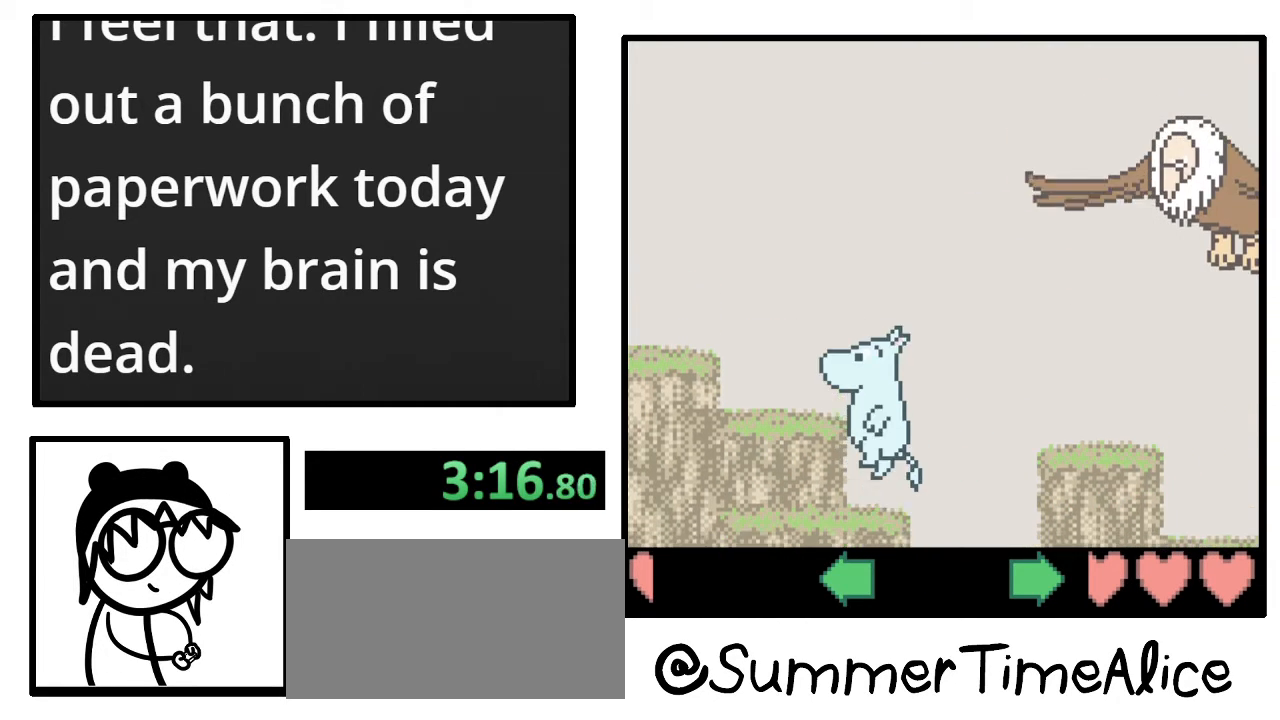
{"buttons": [], "events": []}
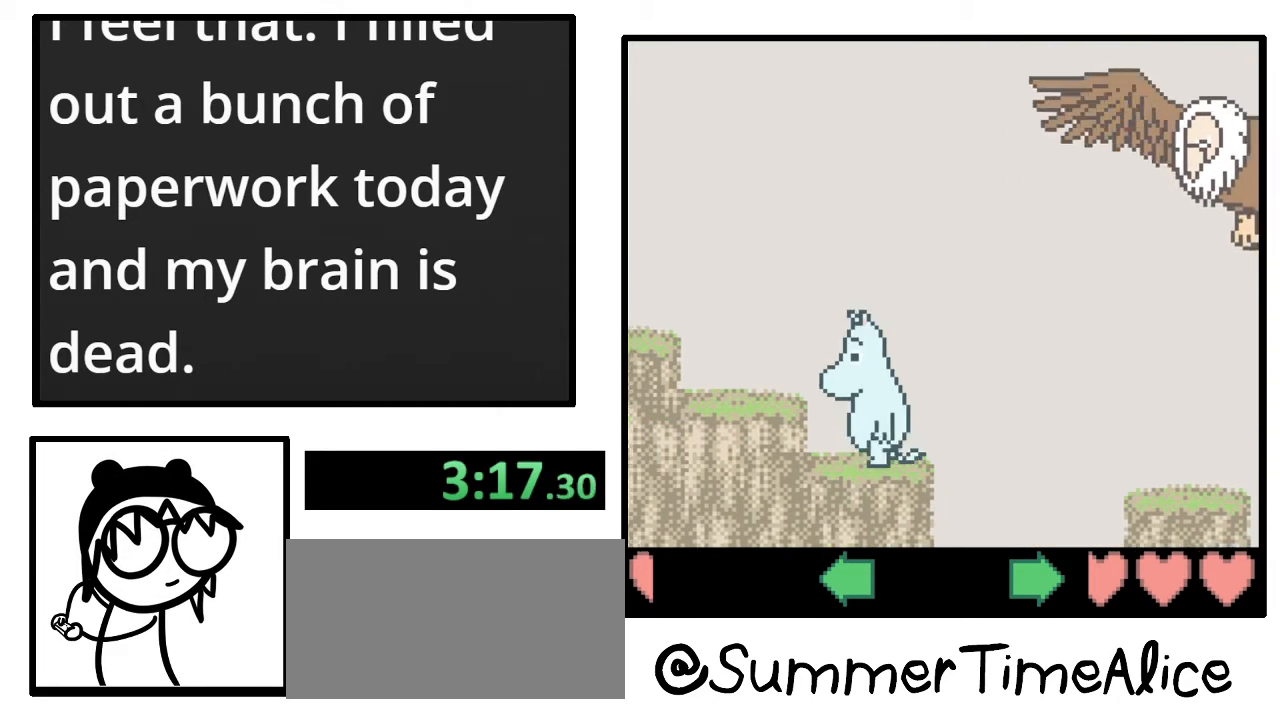
{"buttons": [], "events": []}
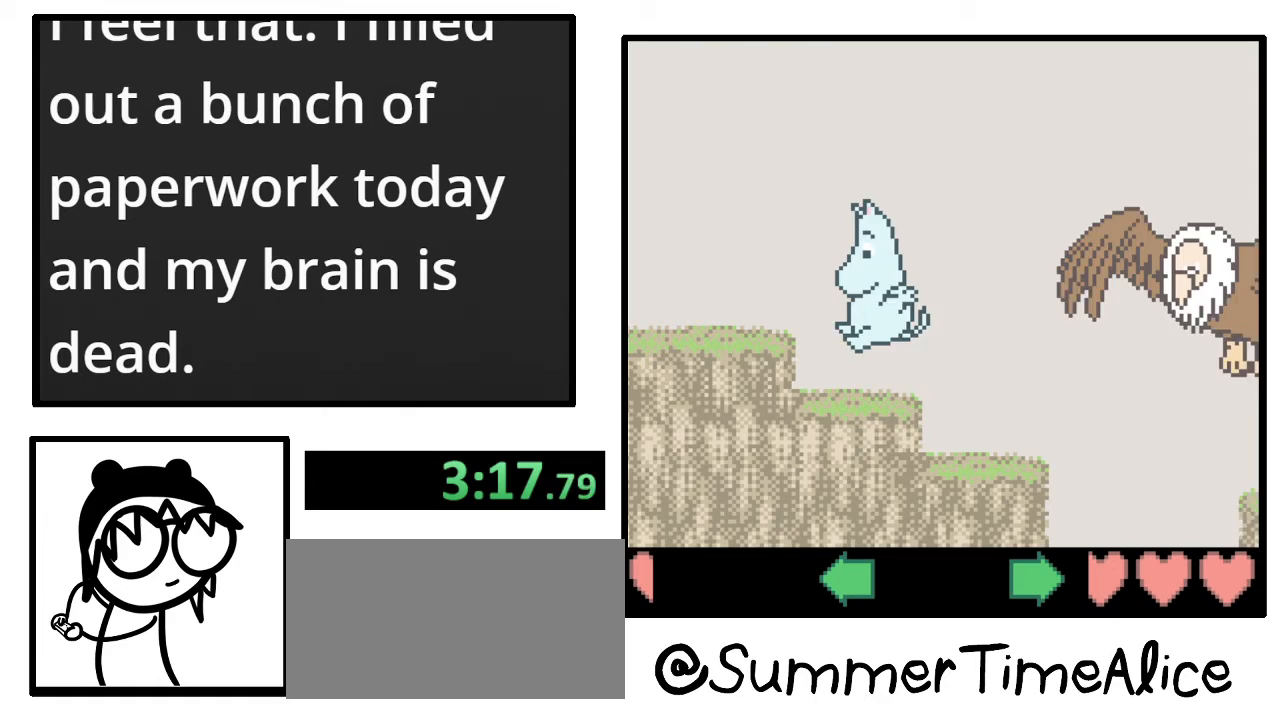
{"buttons": ["DPAD_RIGHT"], "events": [[467, "DPAD_RIGHT", "down"]]}
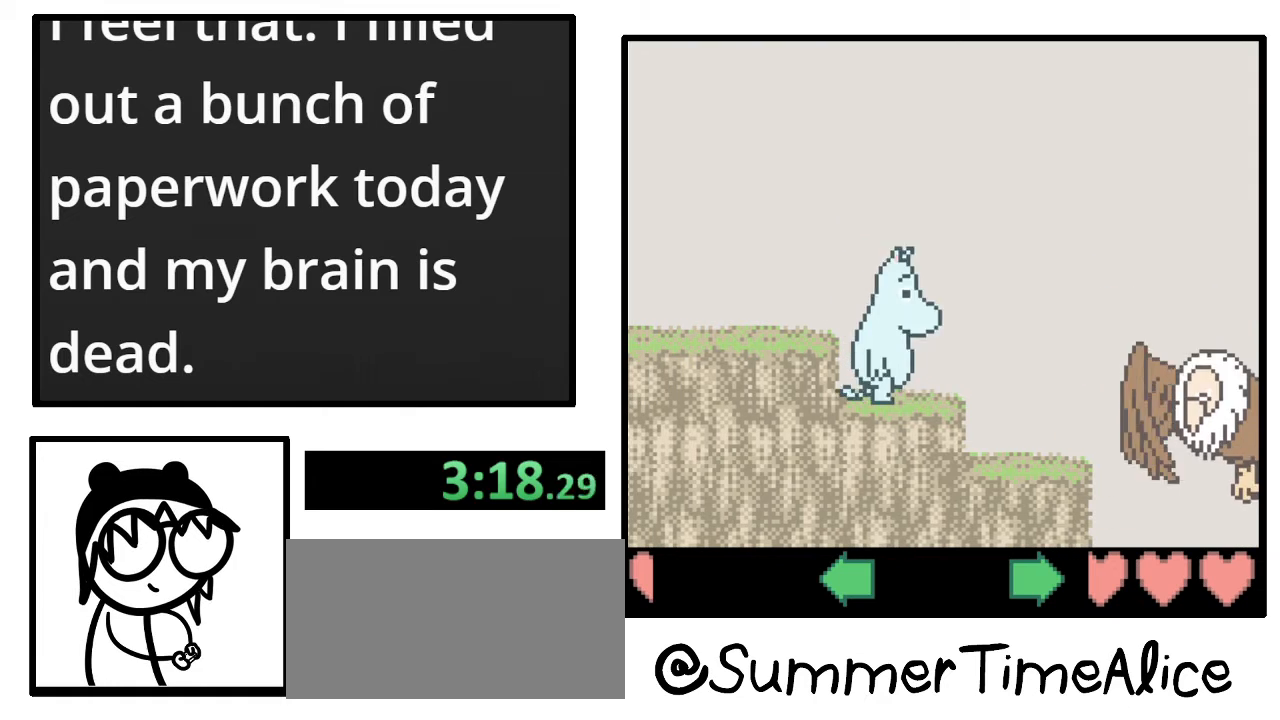
{"buttons": [], "events": [[433, "DPAD_RIGHT", "up"]]}
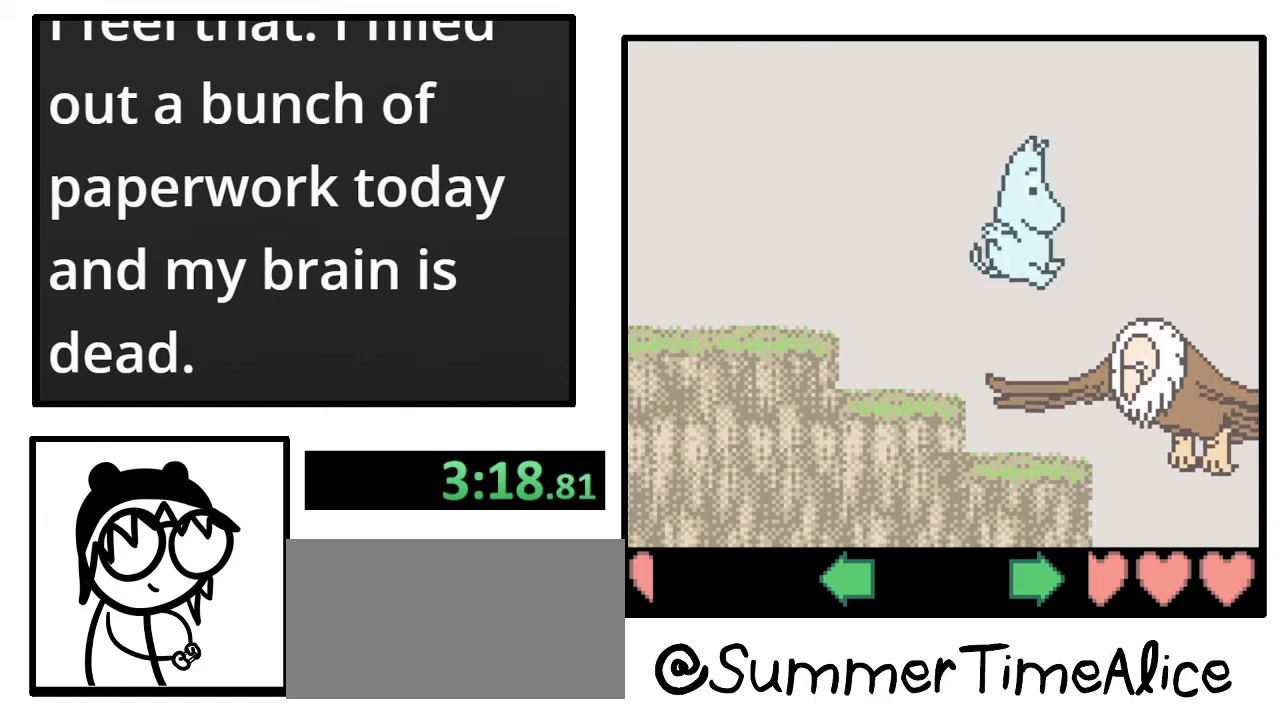
{"buttons": [], "events": []}
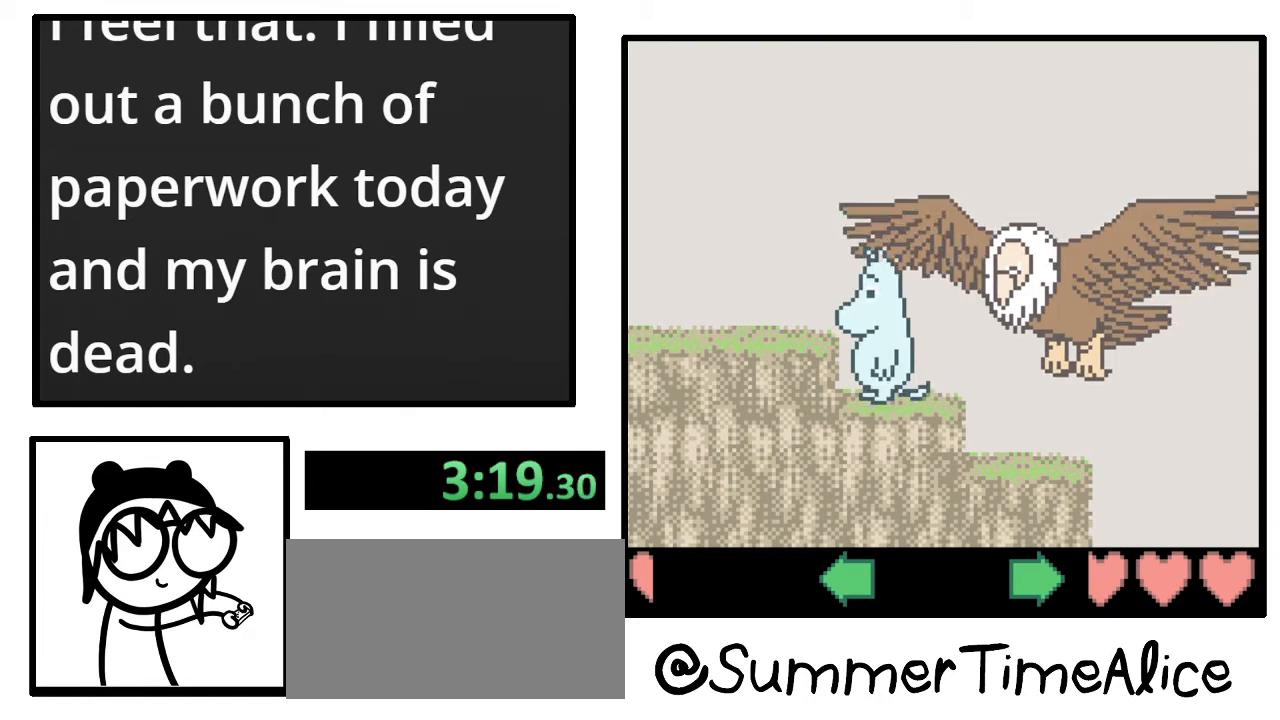
{"buttons": [], "events": []}
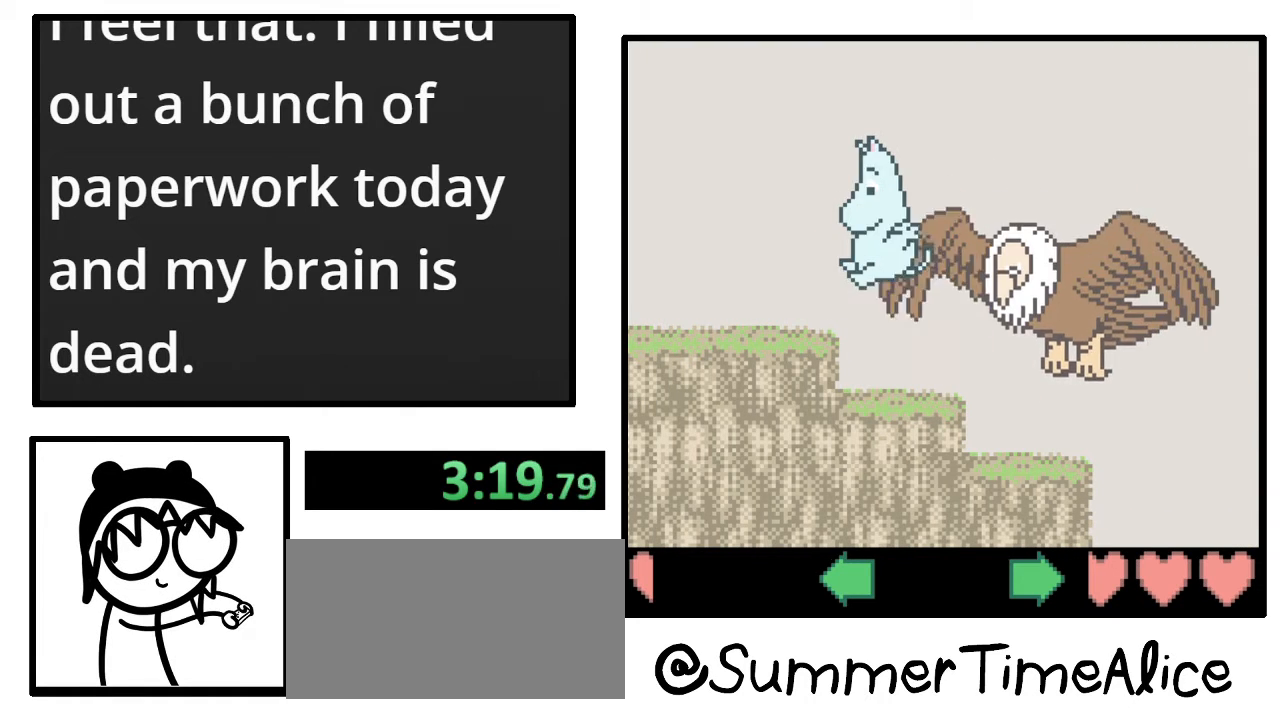
{"buttons": ["DPAD_RIGHT"], "events": [[400, "DPAD_RIGHT", "down"]]}
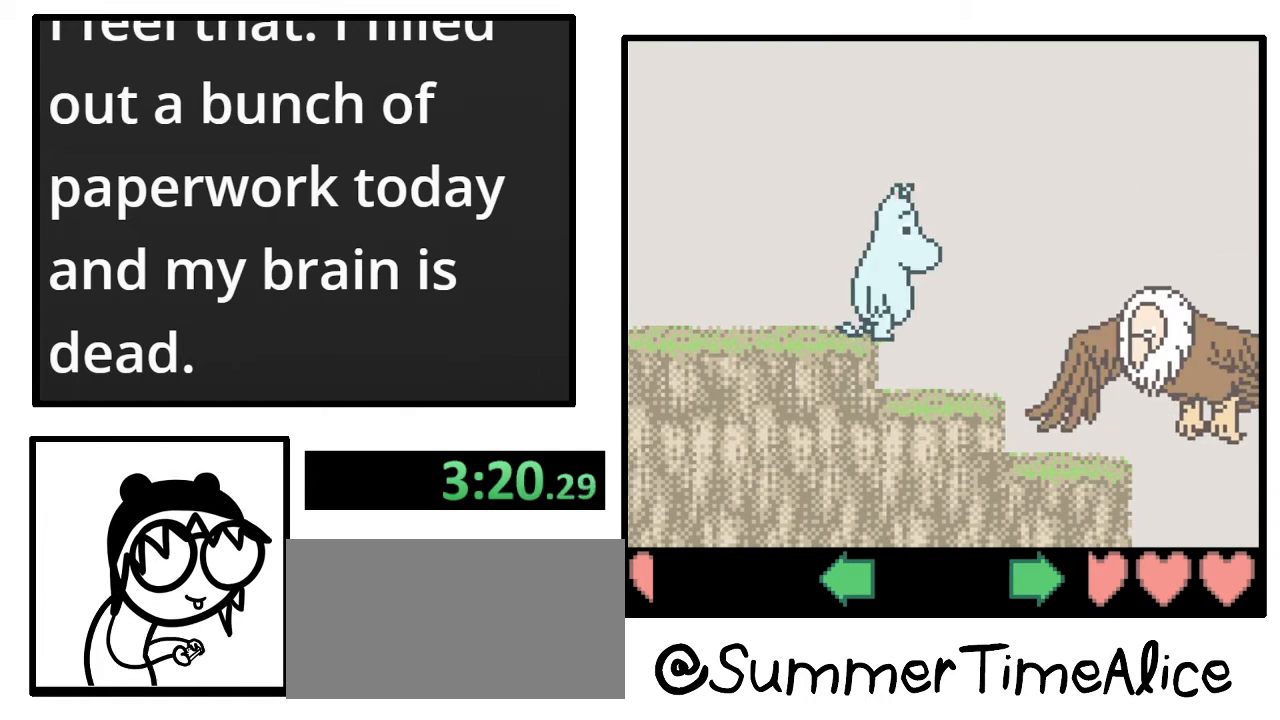
{"buttons": [], "events": [[367, "DPAD_RIGHT", "up"]]}